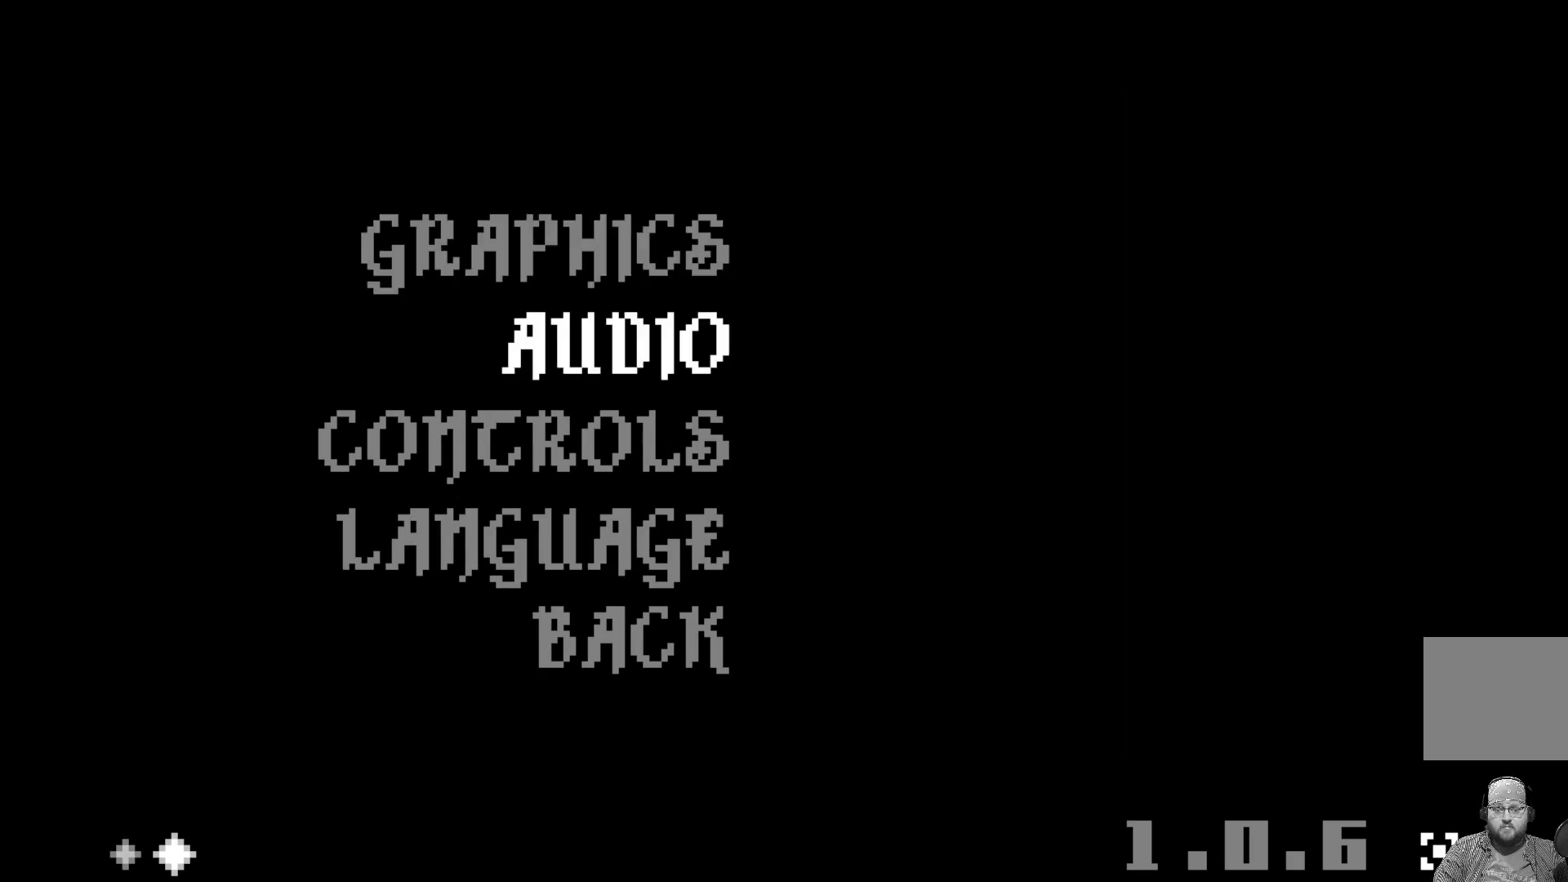
Gameplay with a controller (Xbox layout); each line is a JSON object with the inputs held at the frame after it. "events" lists button and stick changes between this image and that frame as [ms after this image, input, new state], when the widget could be followed in between. Not read: right_stick.
{"buttons": [], "left_stick": "center", "events": [[50, "DPAD_DOWN", "up"], [283, "DPAD_DOWN", "down"], [383, "DPAD_DOWN", "up"]]}
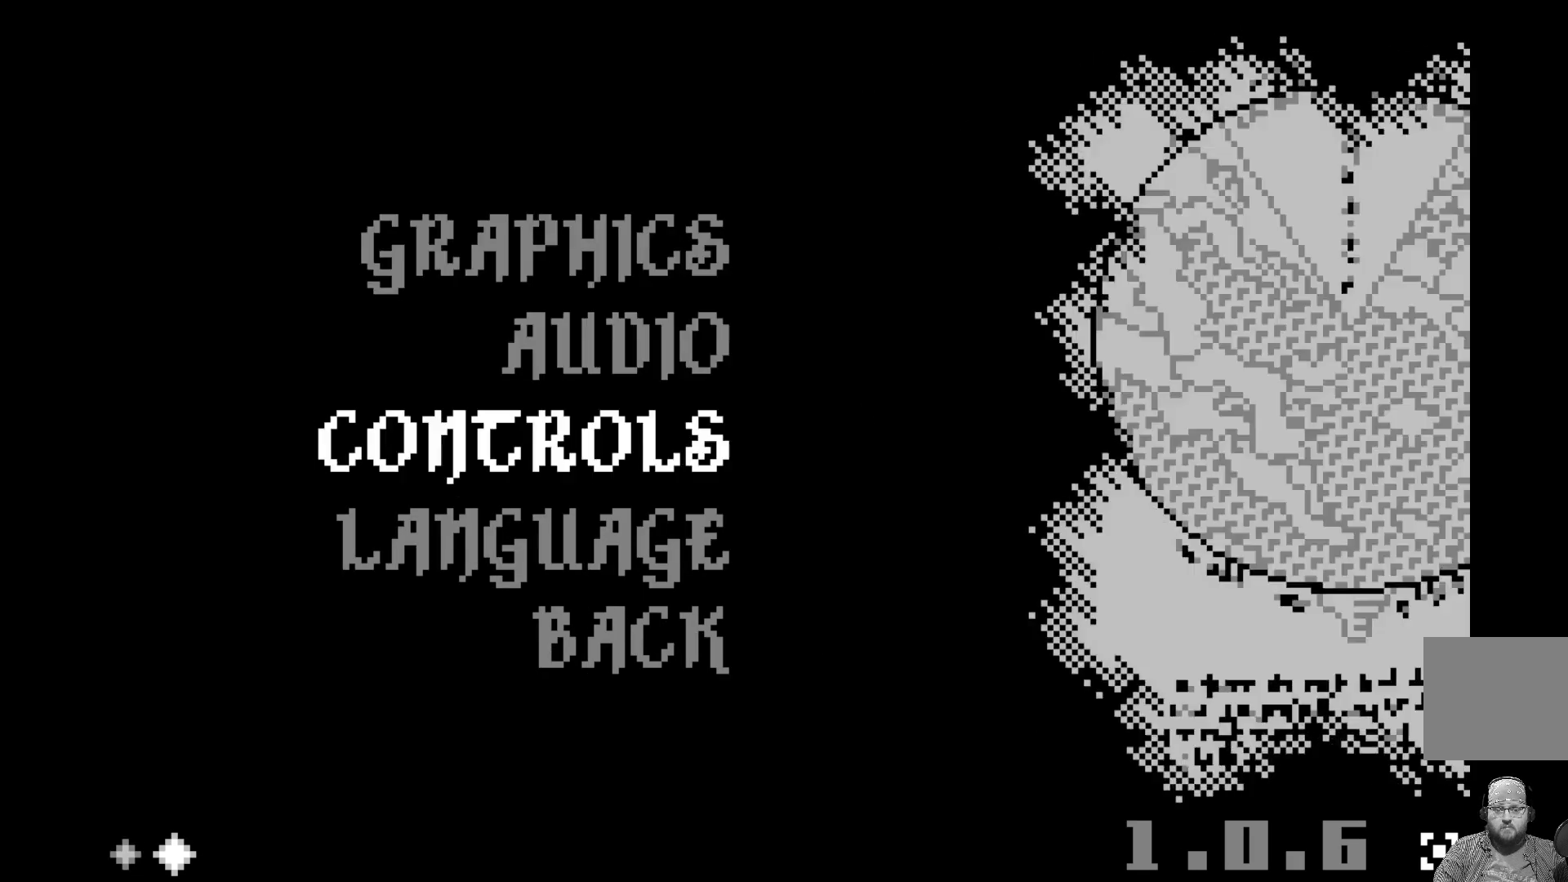
{"buttons": [], "left_stick": "center", "events": [[33, "A", "down"], [150, "A", "up"]]}
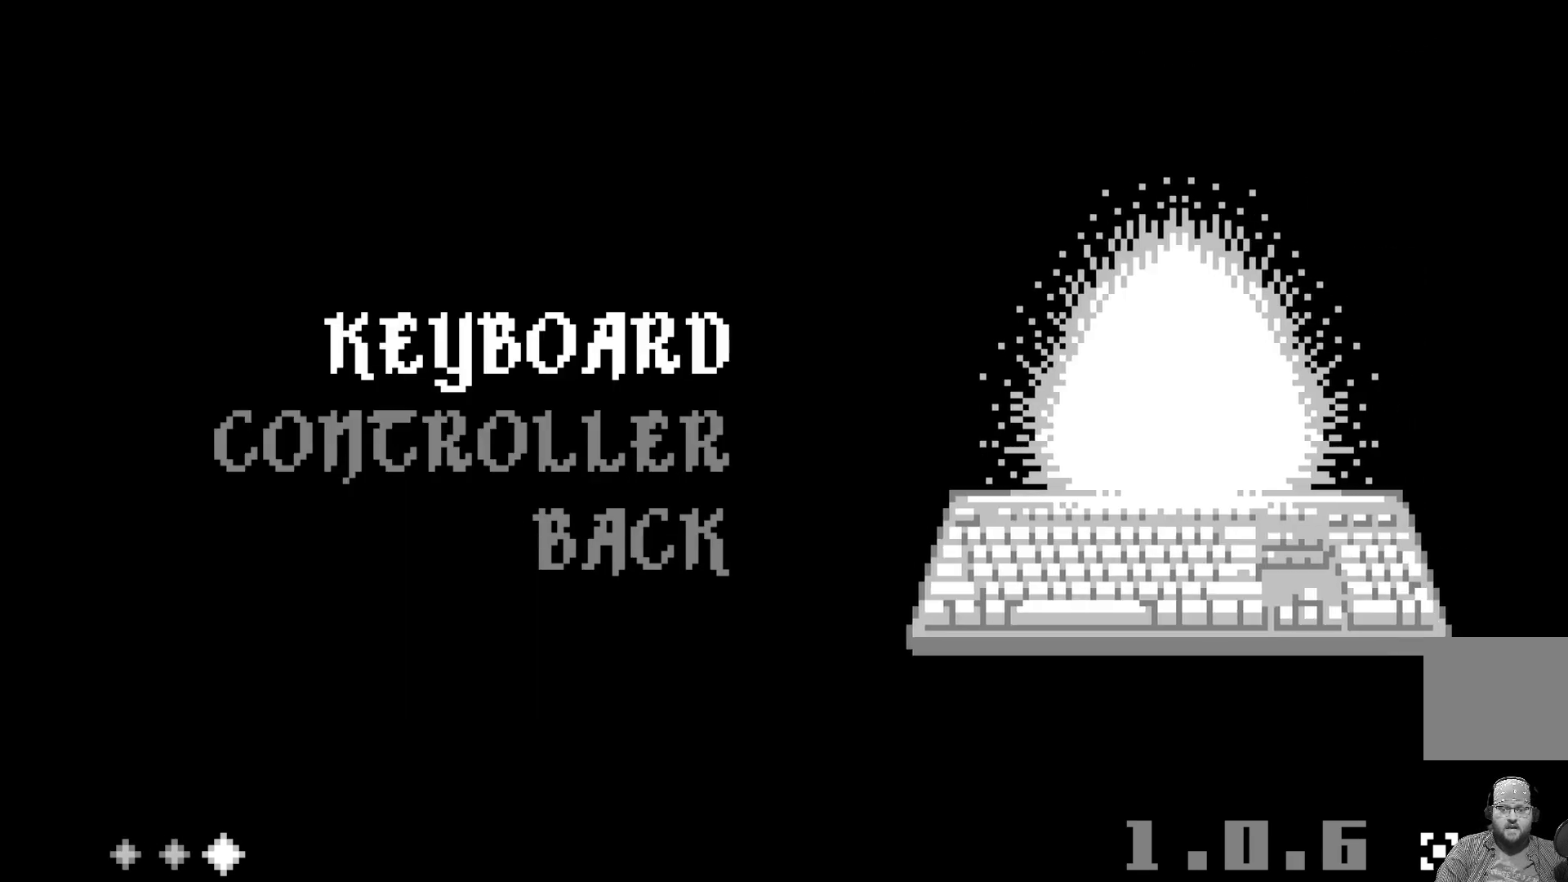
{"buttons": [], "left_stick": "center", "events": []}
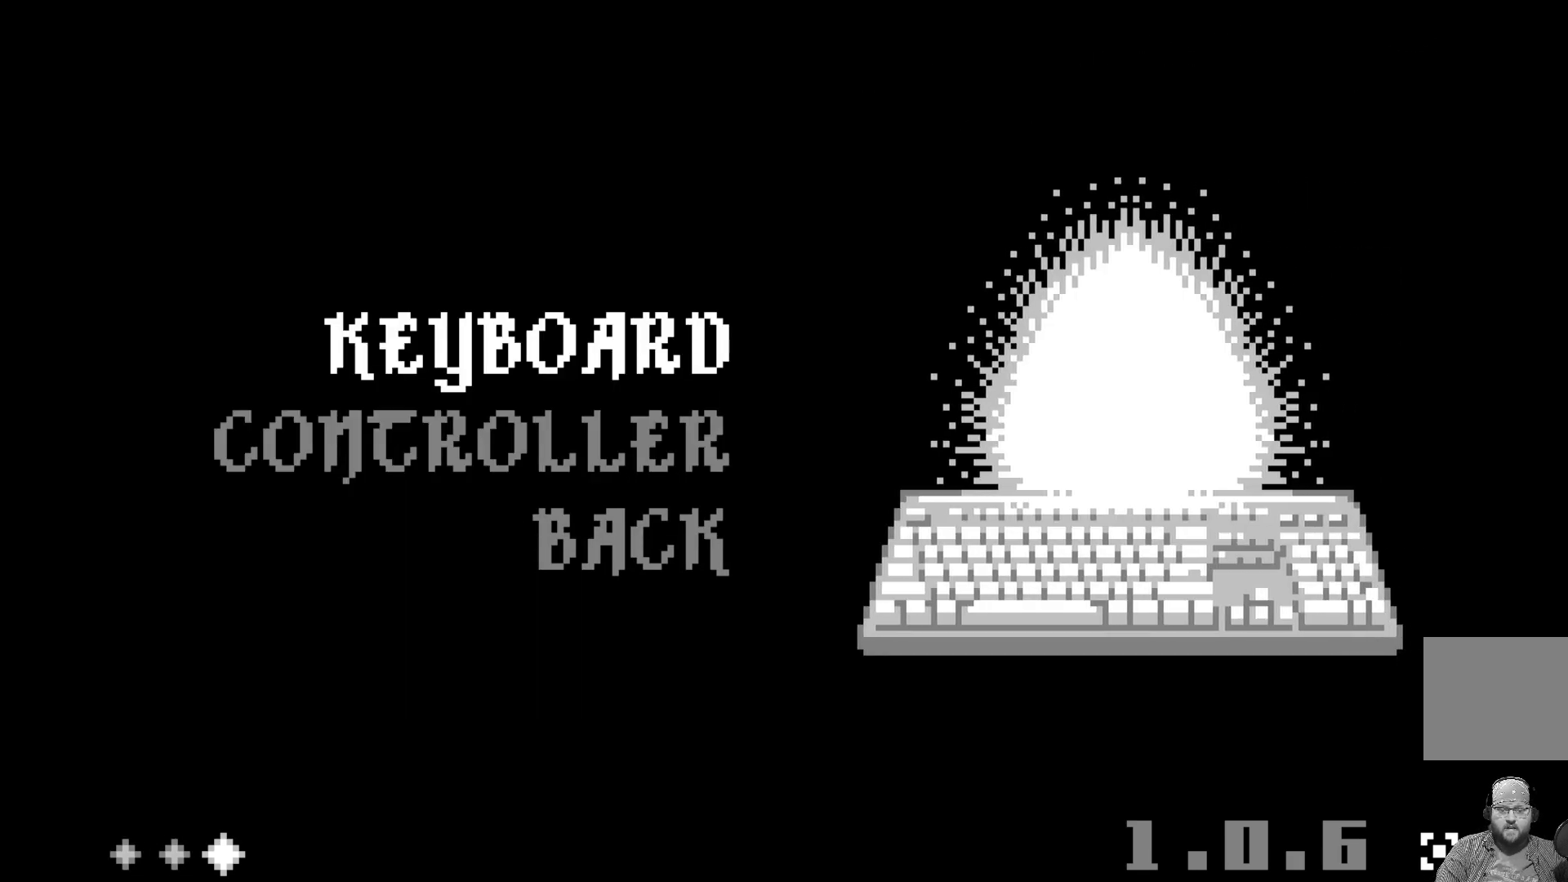
{"buttons": [], "left_stick": "center", "events": [[200, "DPAD_DOWN", "down"], [300, "DPAD_DOWN", "up"]]}
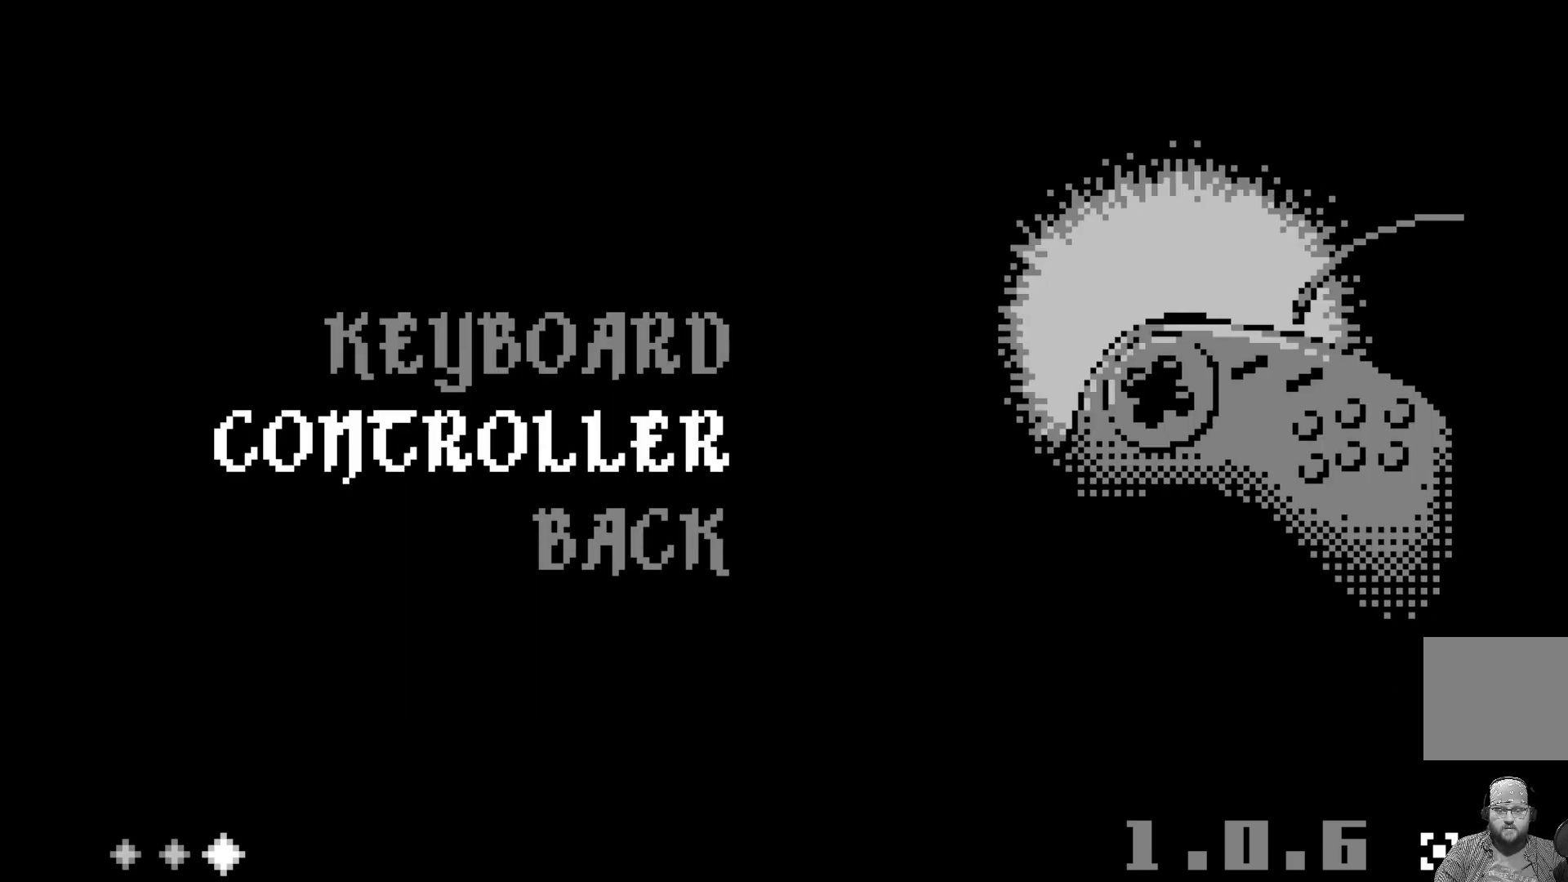
{"buttons": ["A"], "left_stick": "center", "events": [[450, "A", "down"]]}
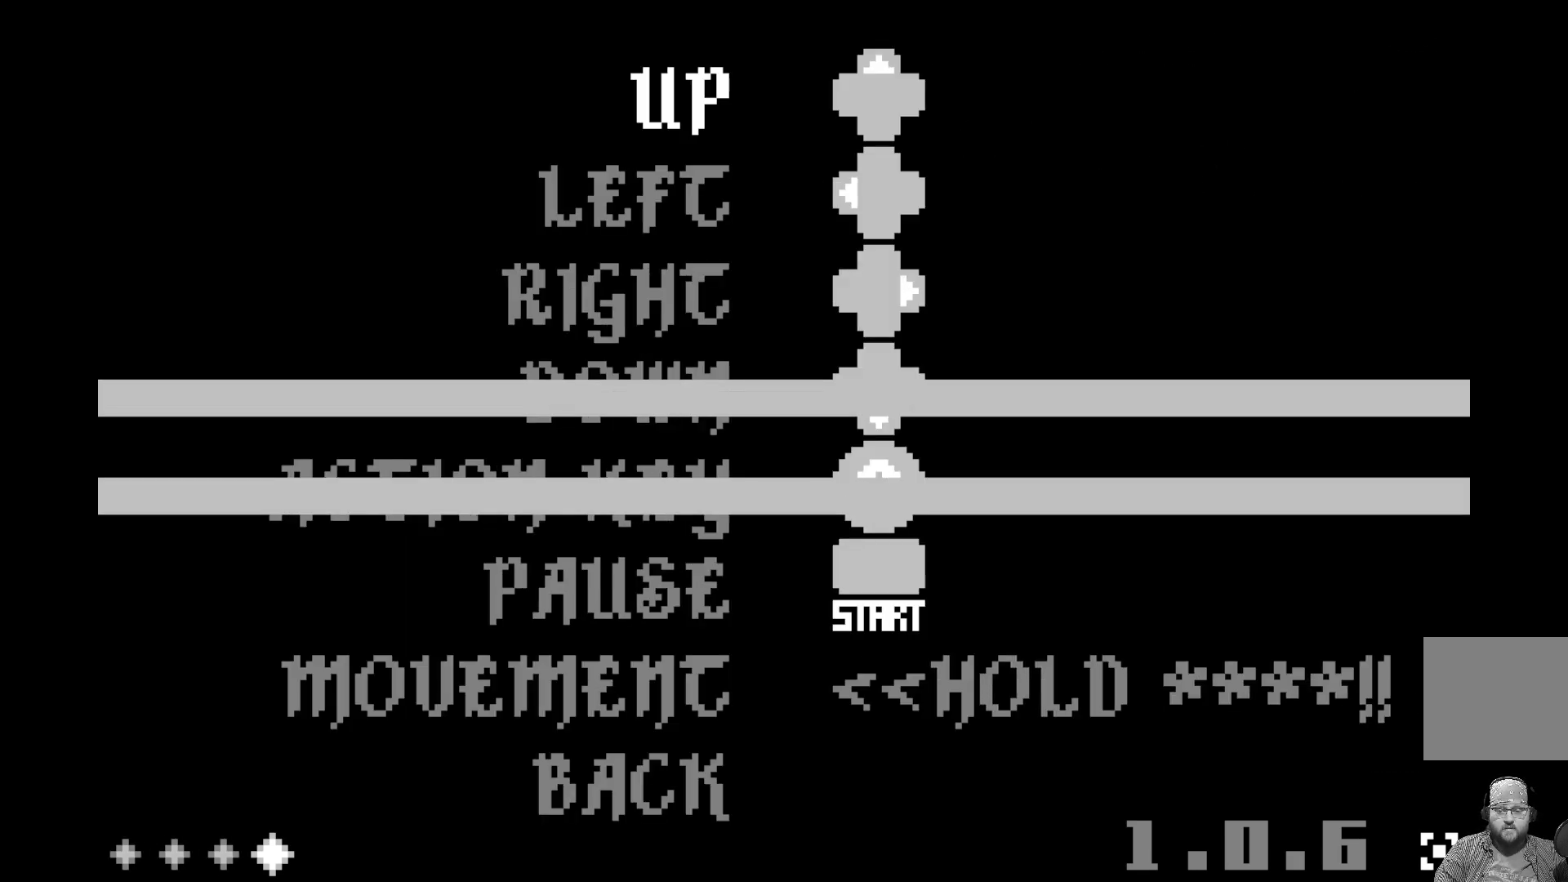
{"buttons": [], "left_stick": "center", "events": [[83, "A", "up"]]}
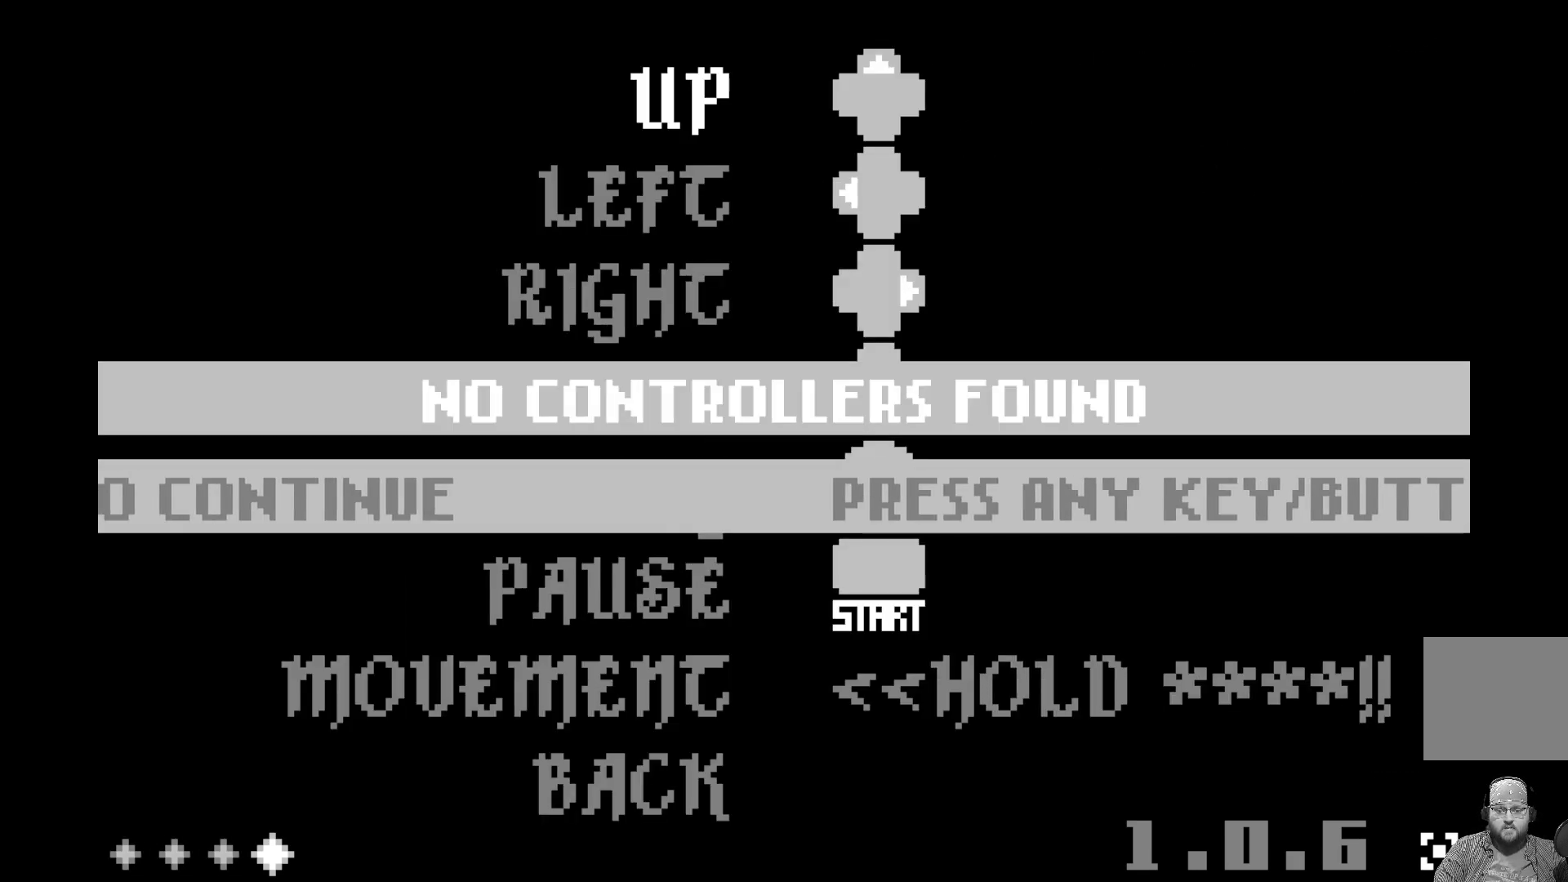
{"buttons": ["DPAD_DOWN"], "left_stick": "center", "events": [[100, "DPAD_DOWN", "down"], [200, "DPAD_DOWN", "up"], [450, "DPAD_DOWN", "down"]]}
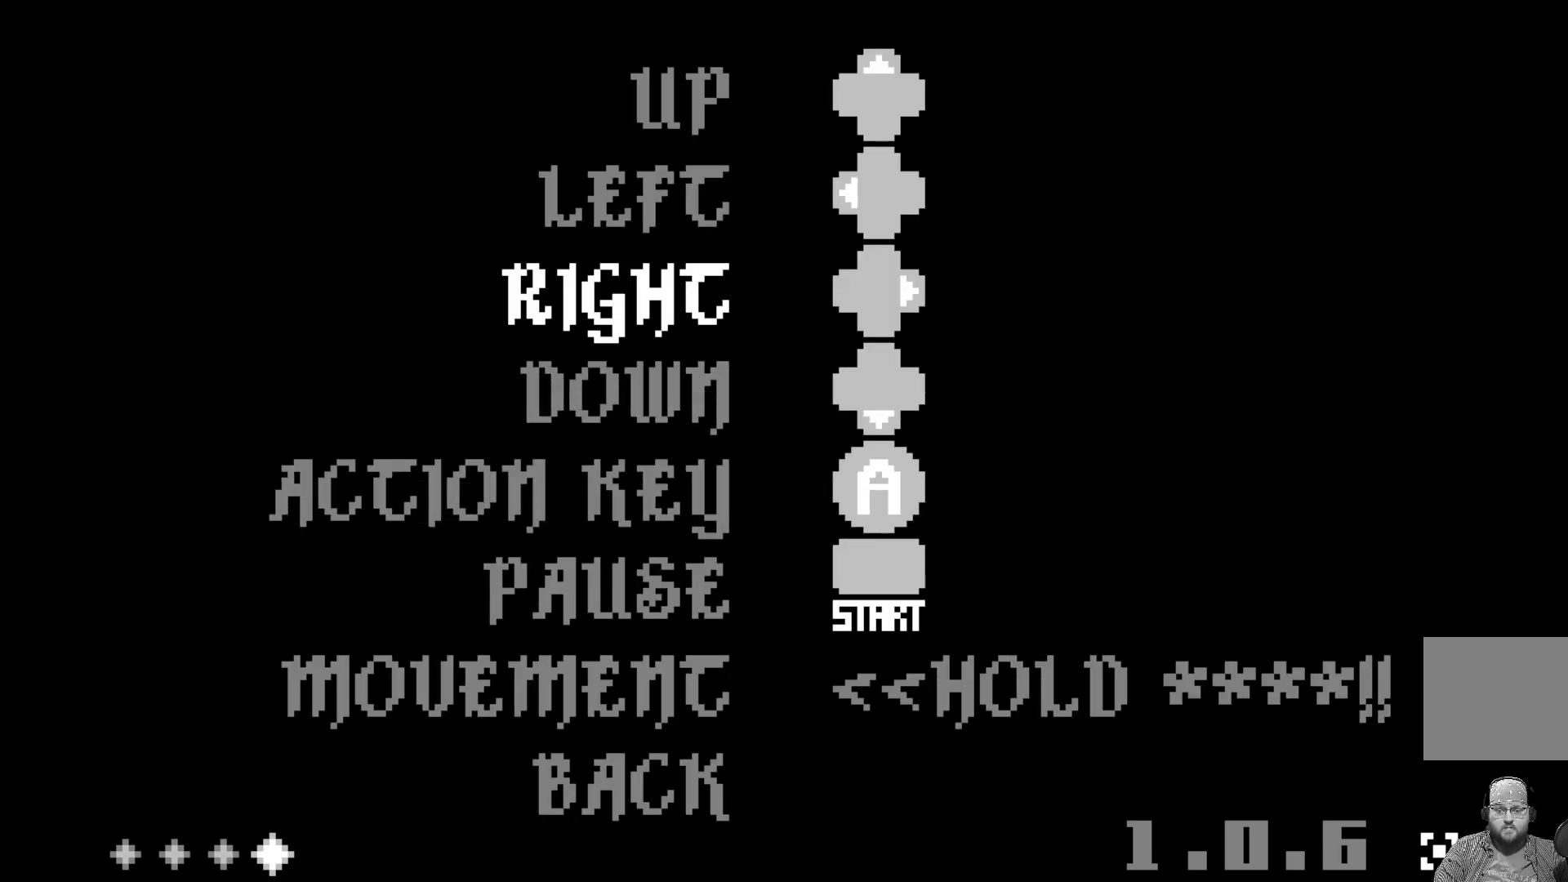
{"buttons": [], "left_stick": "center", "events": [[50, "DPAD_DOWN", "up"], [133, "DPAD_DOWN", "down"], [233, "DPAD_DOWN", "up"], [317, "DPAD_DOWN", "down"], [417, "DPAD_DOWN", "up"]]}
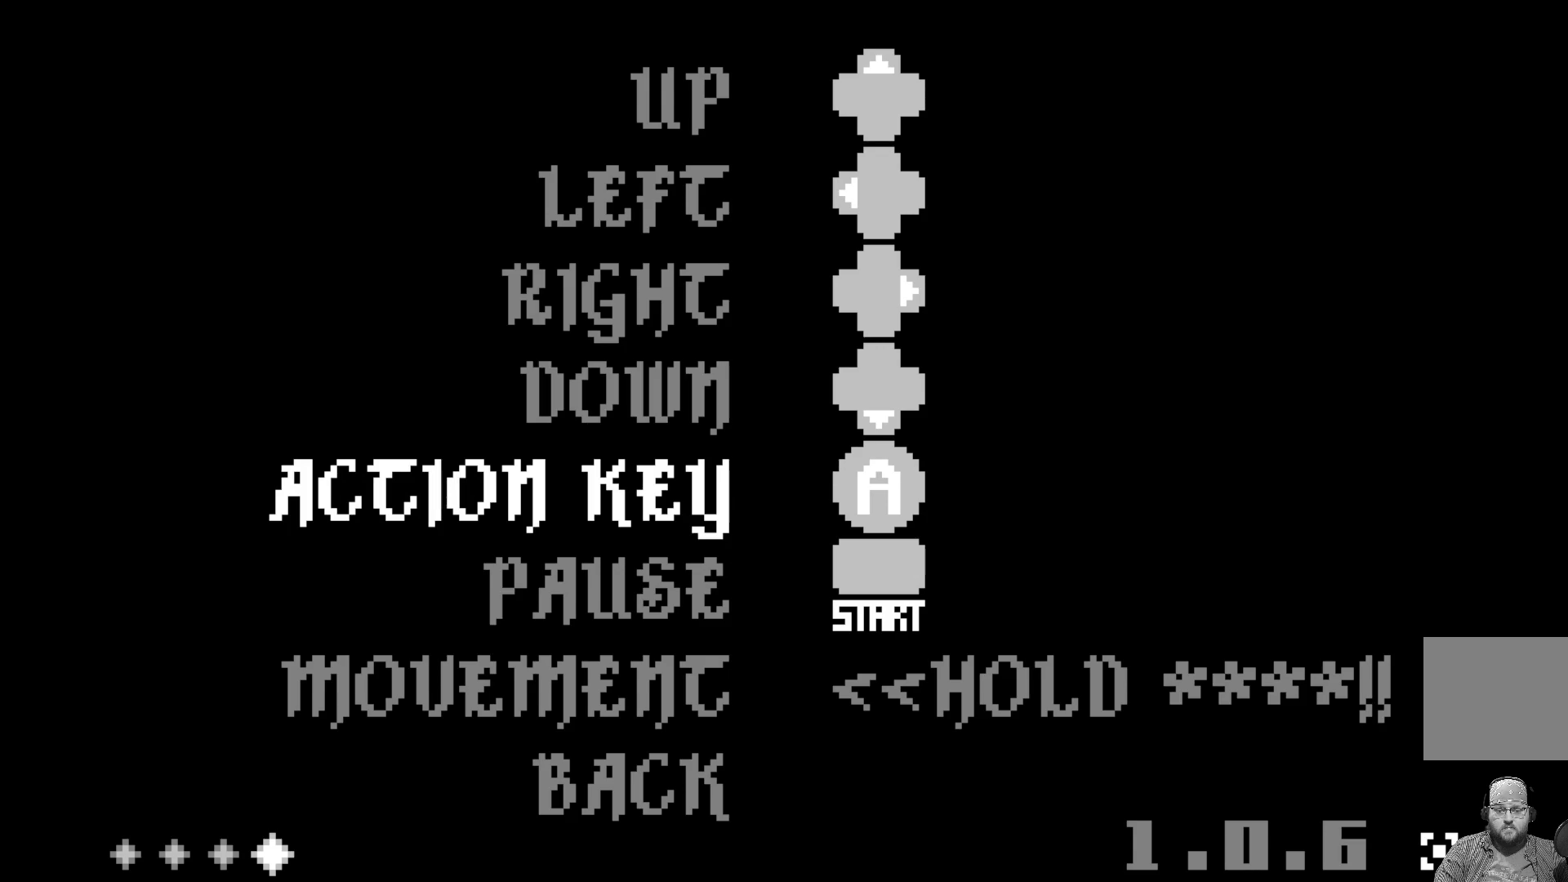
{"buttons": [], "left_stick": "center", "events": [[17, "DPAD_DOWN", "down"], [117, "DPAD_DOWN", "up"], [367, "DPAD_DOWN", "down"], [483, "DPAD_DOWN", "up"]]}
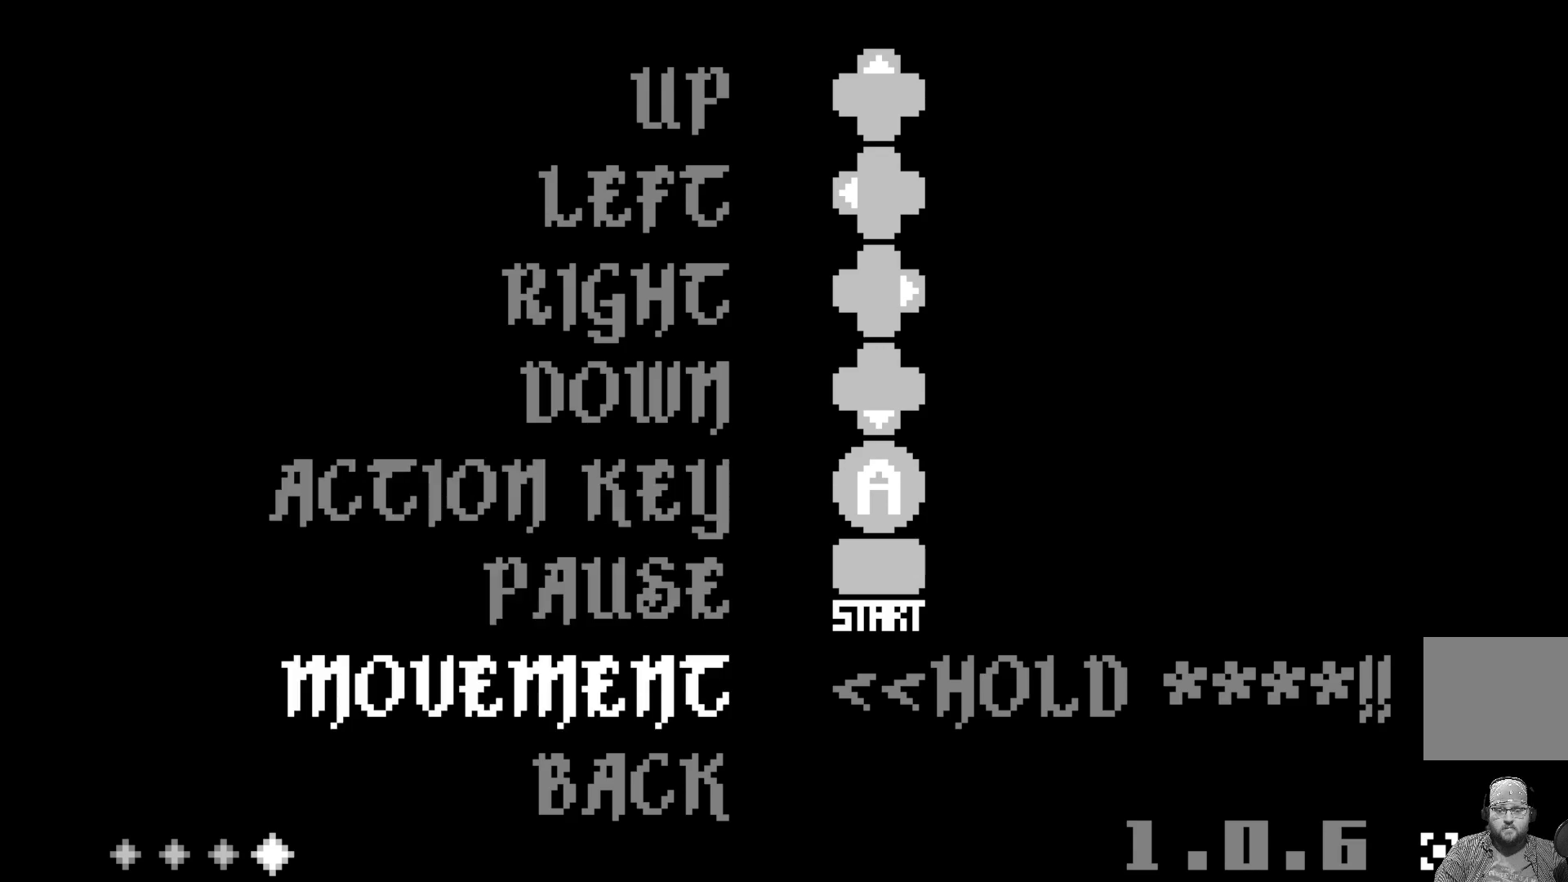
{"buttons": [], "left_stick": "center", "events": [[300, "DPAD_LEFT", "down"], [417, "DPAD_LEFT", "up"]]}
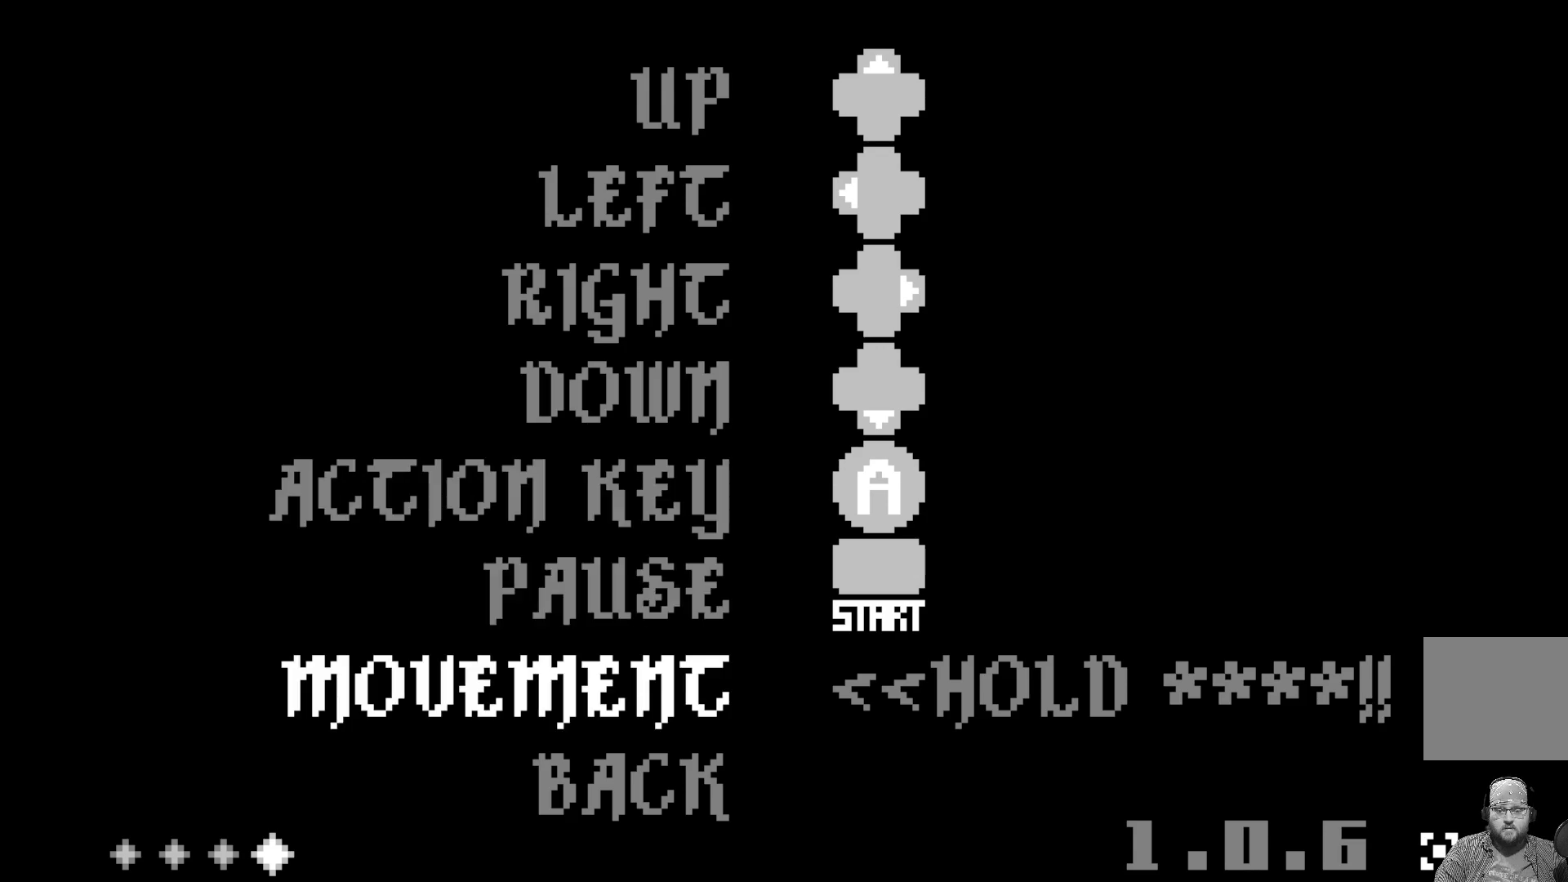
{"buttons": [], "left_stick": "center", "events": [[150, "A", "down"], [317, "A", "up"]]}
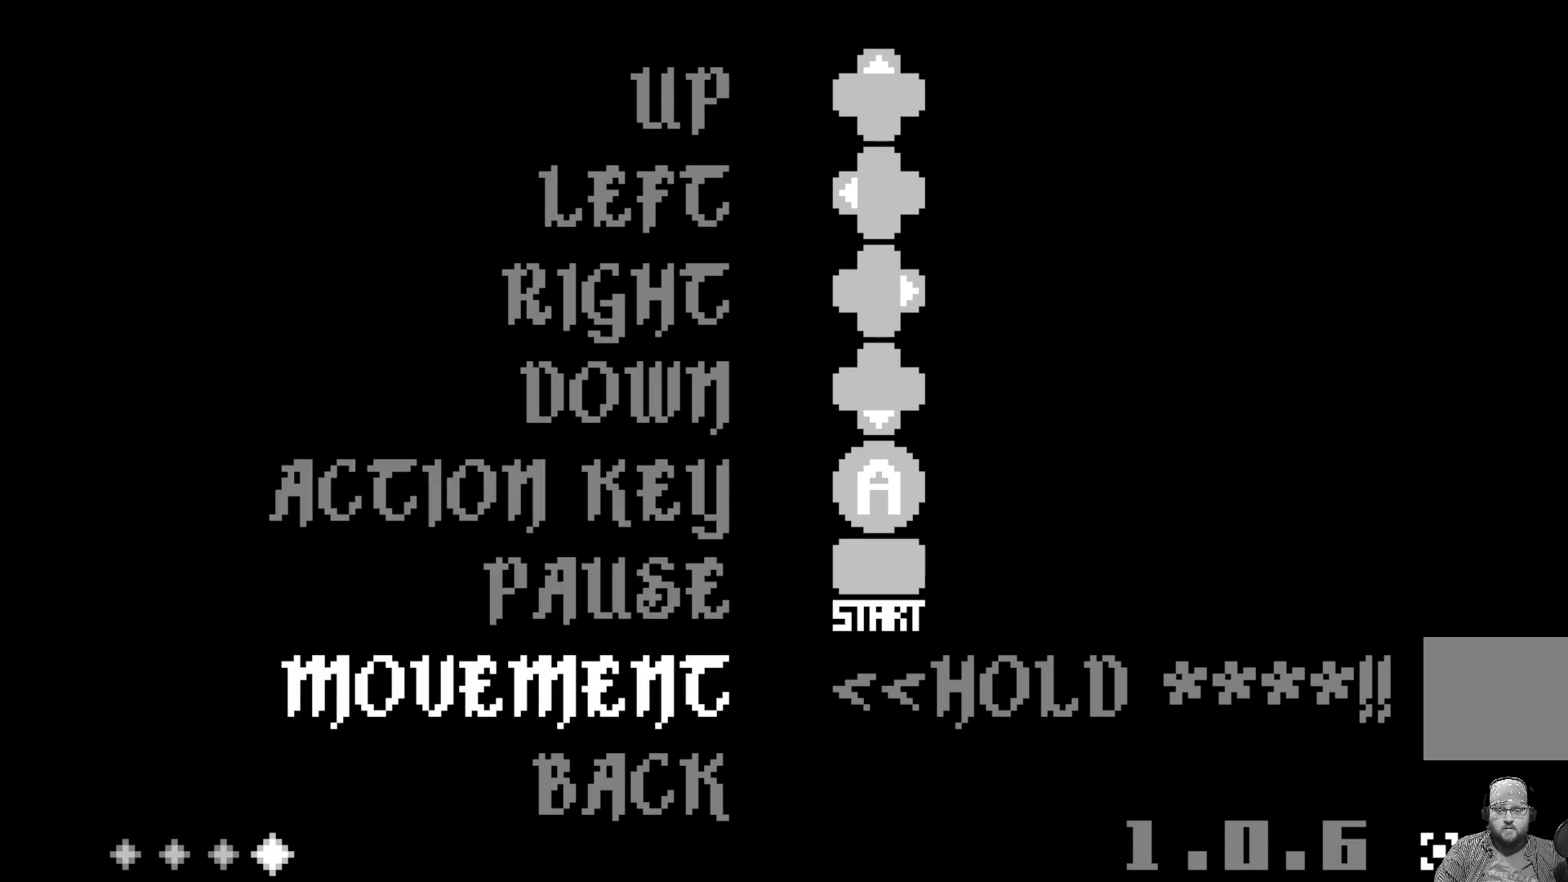
{"buttons": ["DPAD_LEFT"], "left_stick": "center", "events": [[167, "DPAD_LEFT", "down"], [283, "DPAD_LEFT", "up"], [483, "DPAD_LEFT", "down"]]}
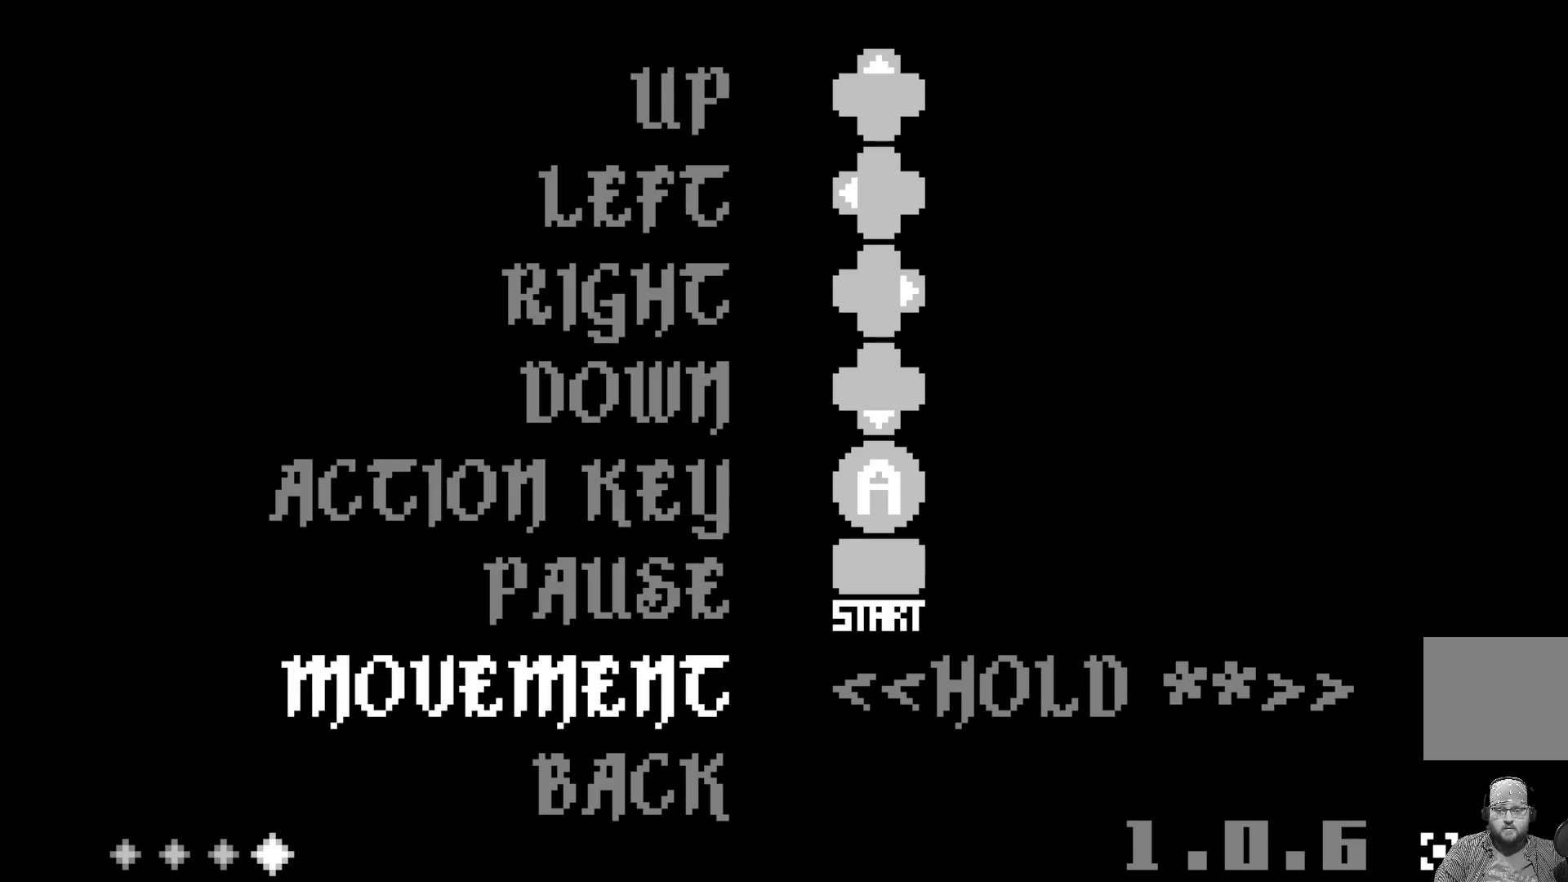
{"buttons": ["DPAD_LEFT"], "left_stick": "center", "events": [[117, "DPAD_LEFT", "up"], [200, "DPAD_LEFT", "down"], [300, "DPAD_LEFT", "up"], [400, "DPAD_LEFT", "down"]]}
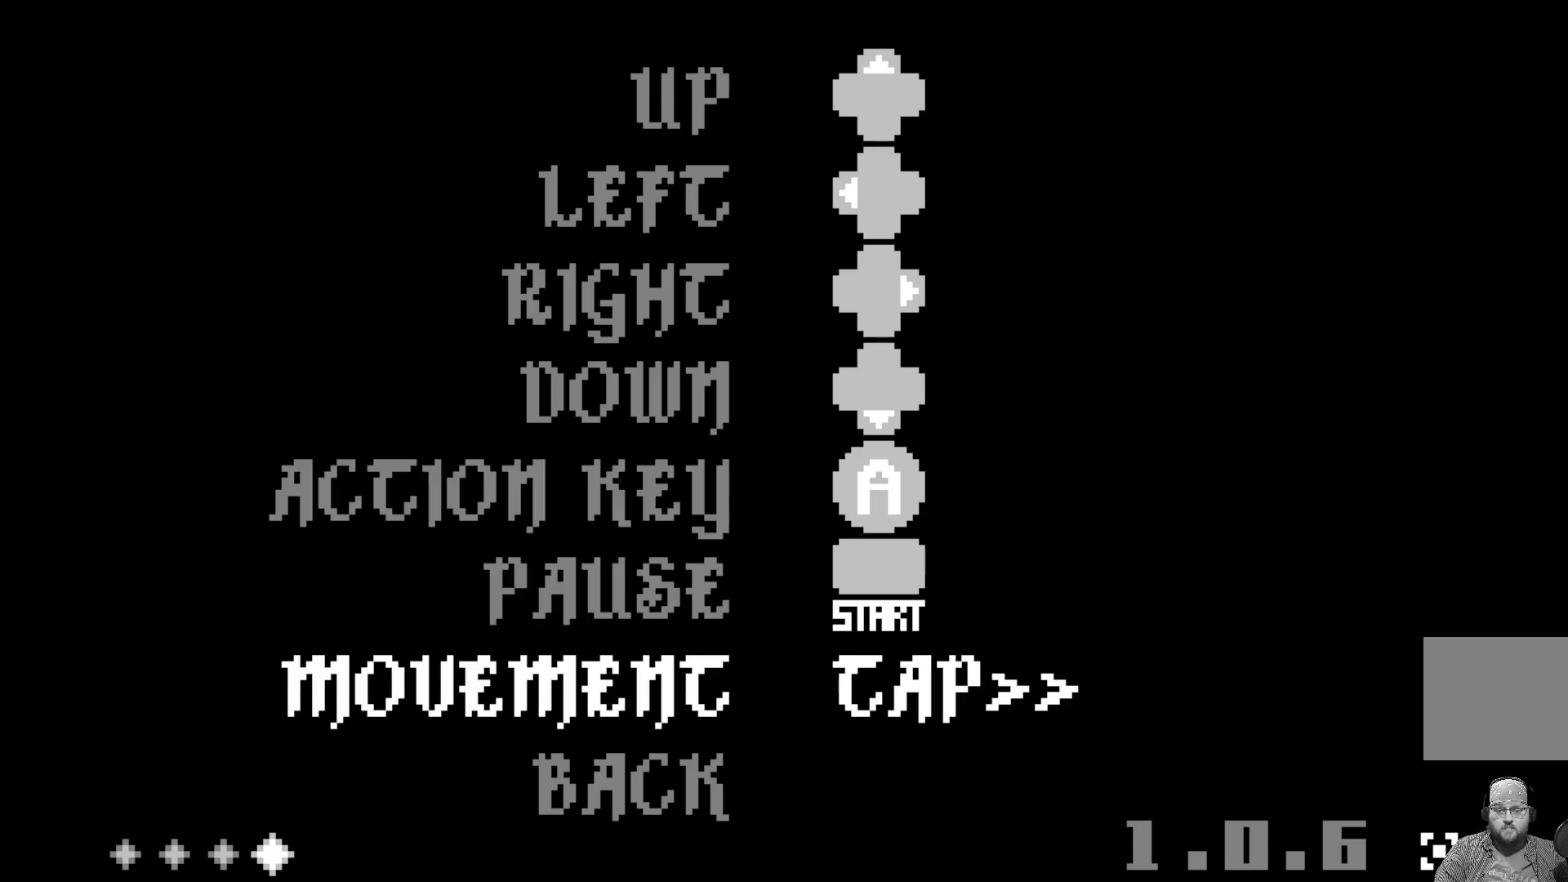
{"buttons": [], "left_stick": "center", "events": [[33, "DPAD_LEFT", "up"], [117, "DPAD_LEFT", "down"], [217, "DPAD_LEFT", "up"]]}
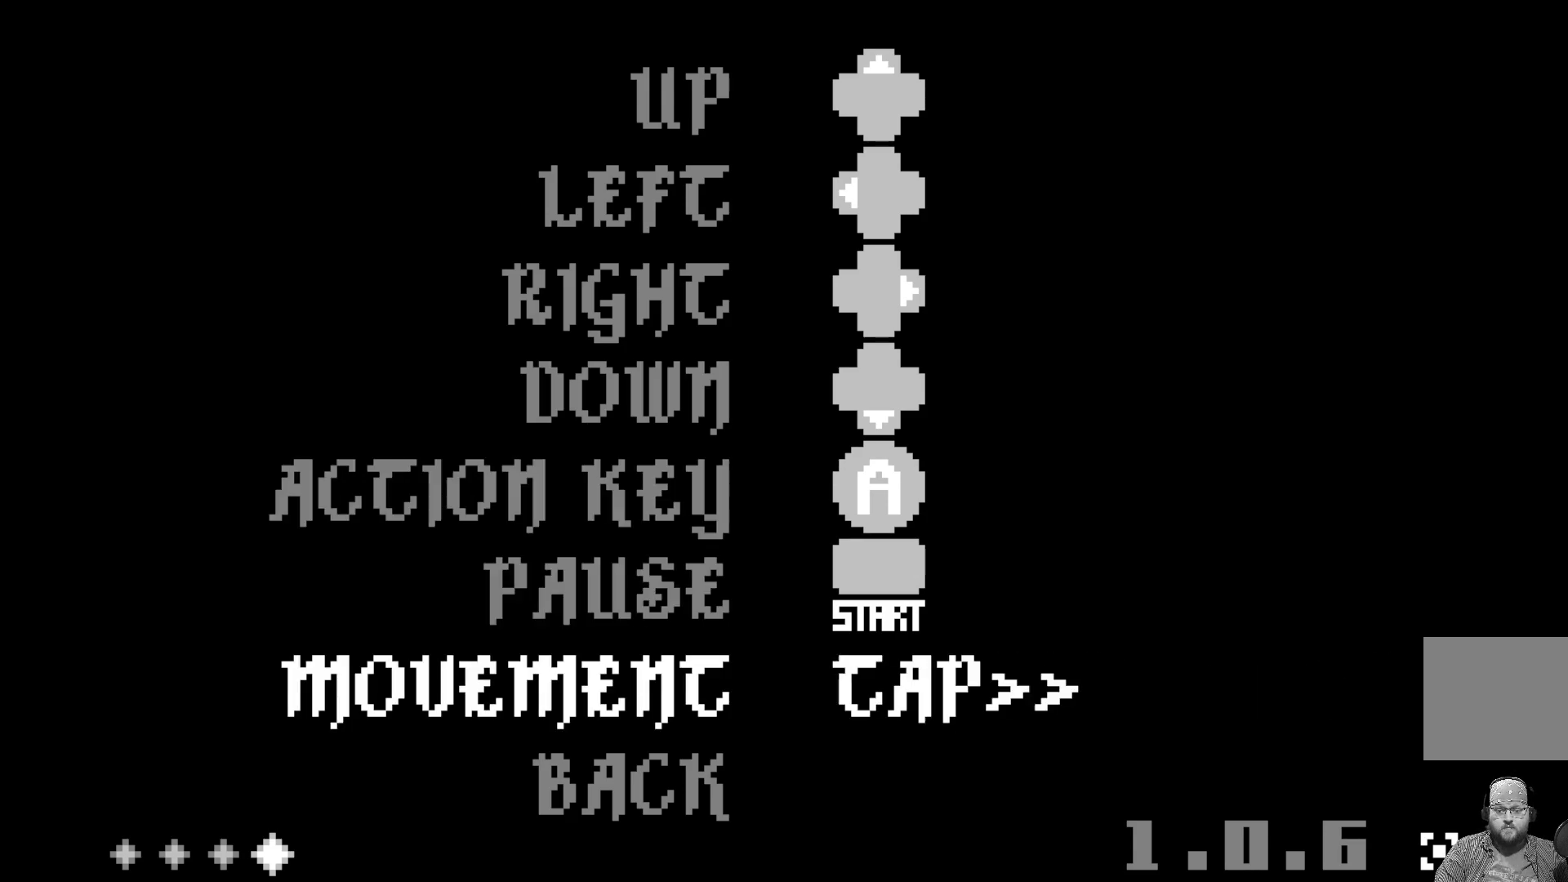
{"buttons": [], "left_stick": "center", "events": [[17, "A", "down"], [150, "A", "up"]]}
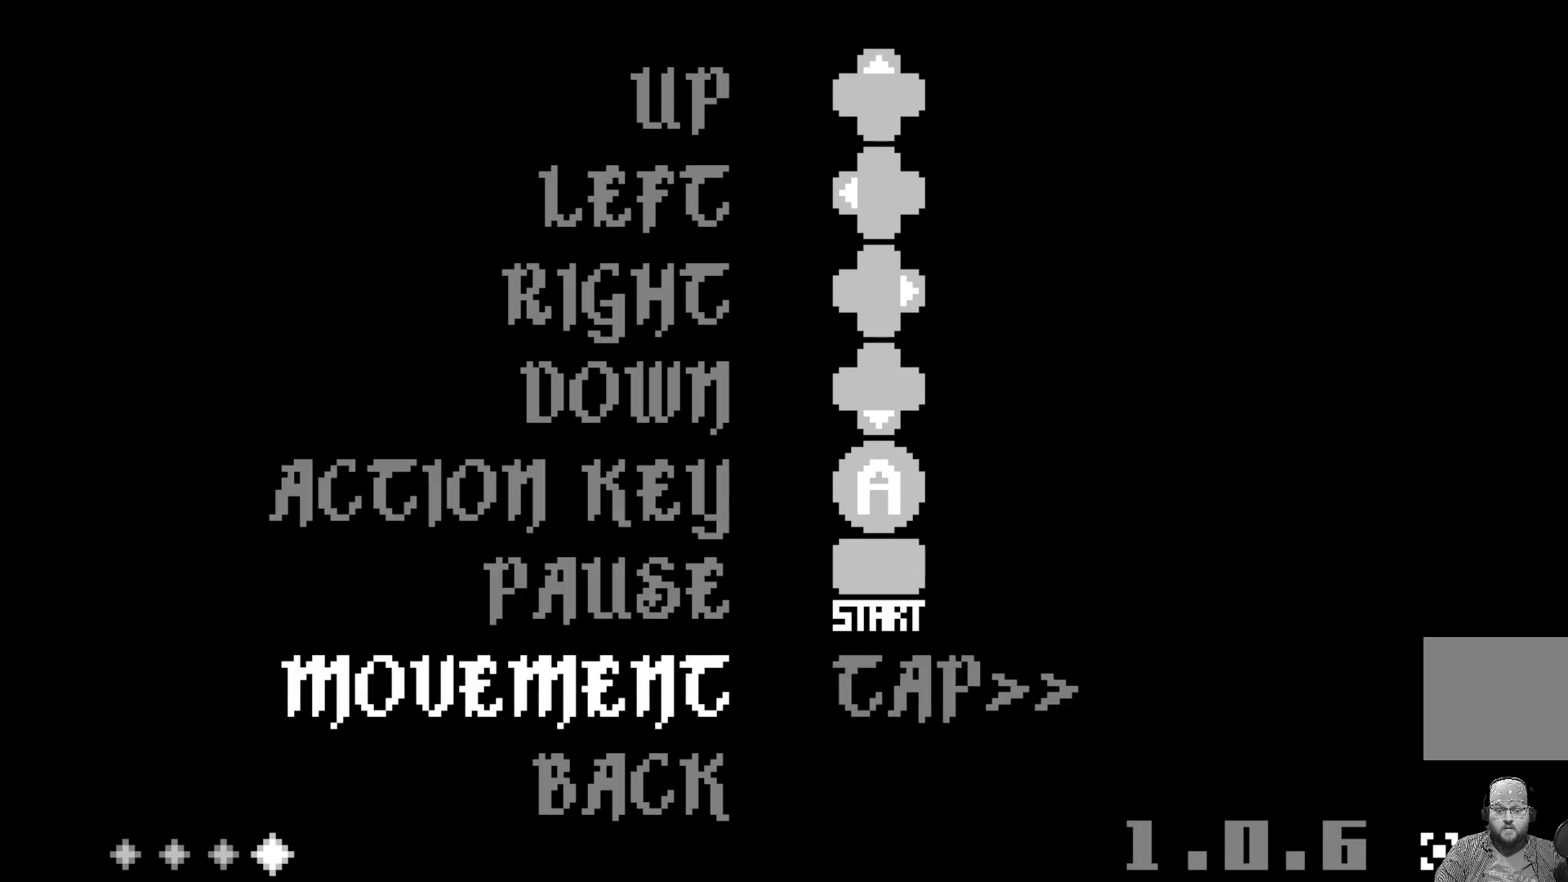
{"buttons": ["A"], "left_stick": "center", "events": [[133, "DPAD_DOWN", "down"], [233, "DPAD_DOWN", "up"], [383, "A", "down"]]}
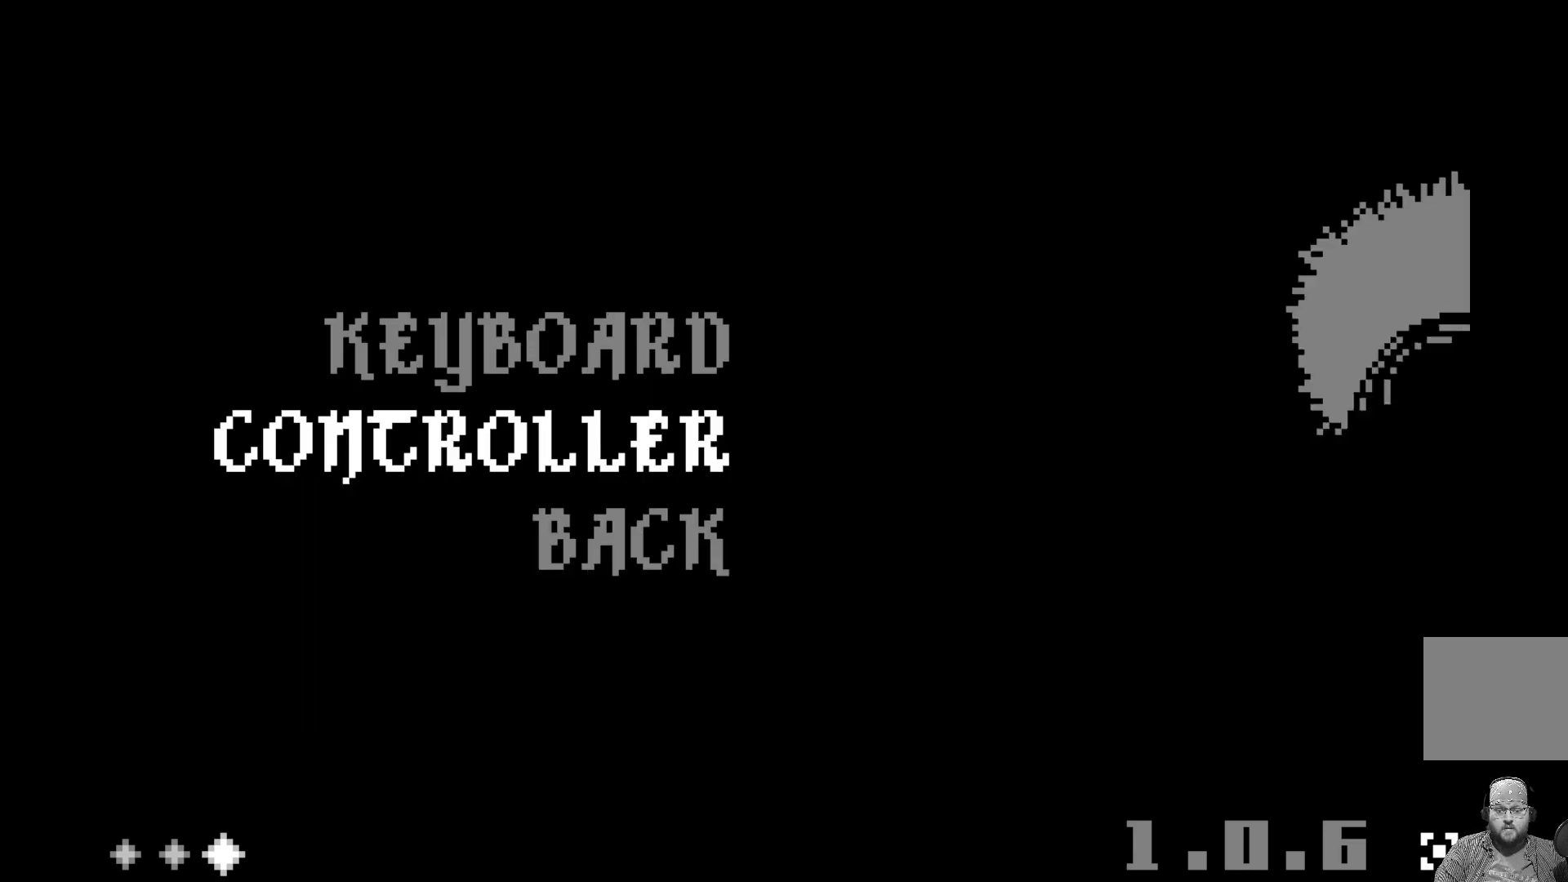
{"buttons": [], "left_stick": "center", "events": [[50, "A", "up"]]}
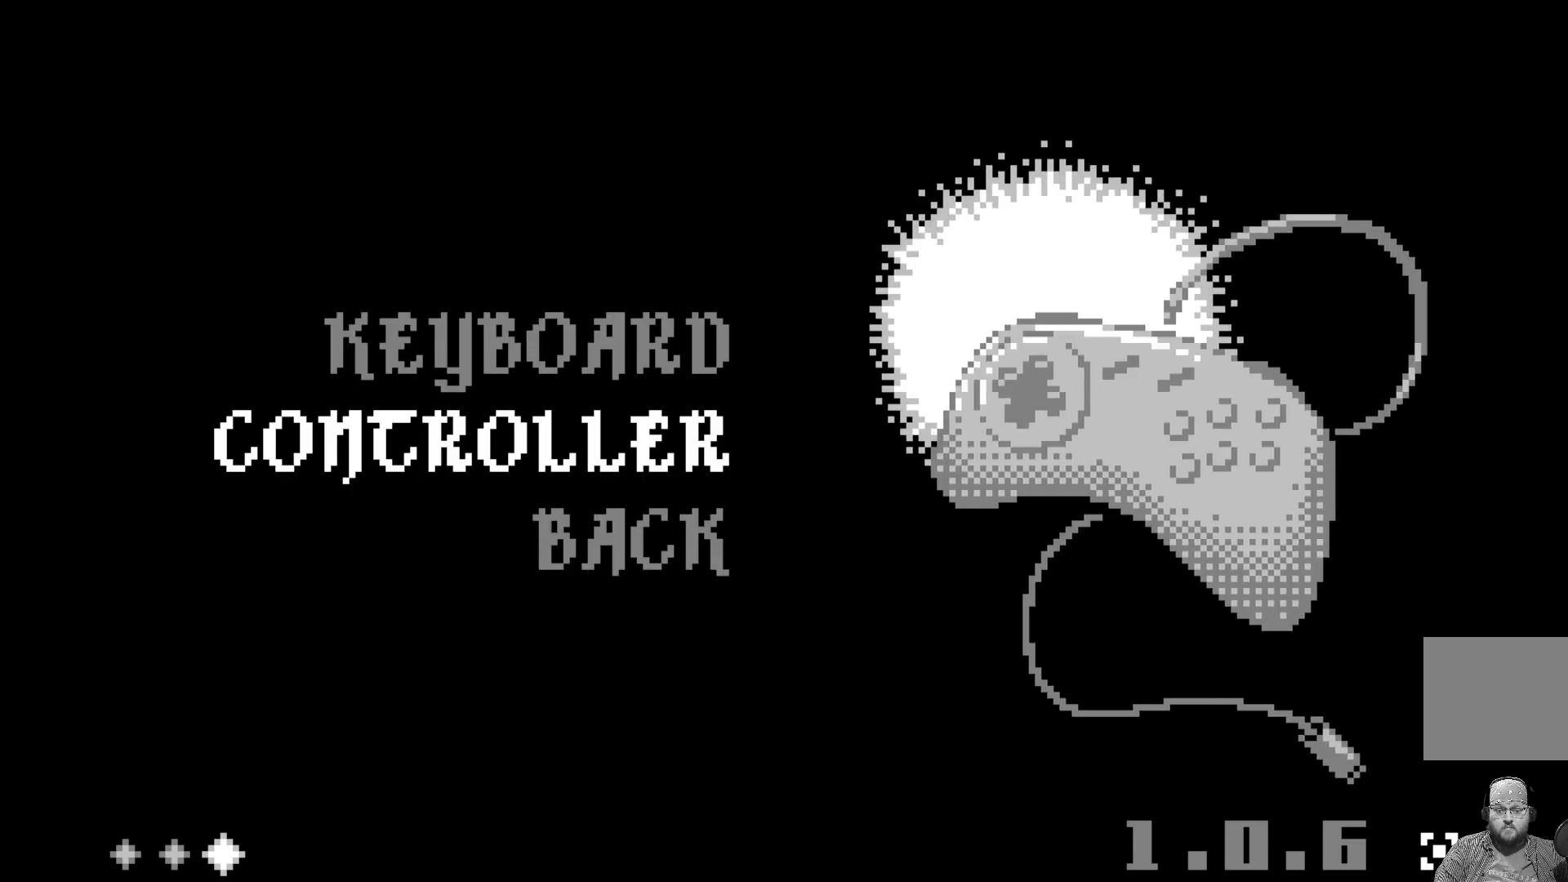
{"buttons": ["A"], "left_stick": "center", "events": [[150, "DPAD_DOWN", "down"], [233, "DPAD_DOWN", "up"], [367, "A", "down"]]}
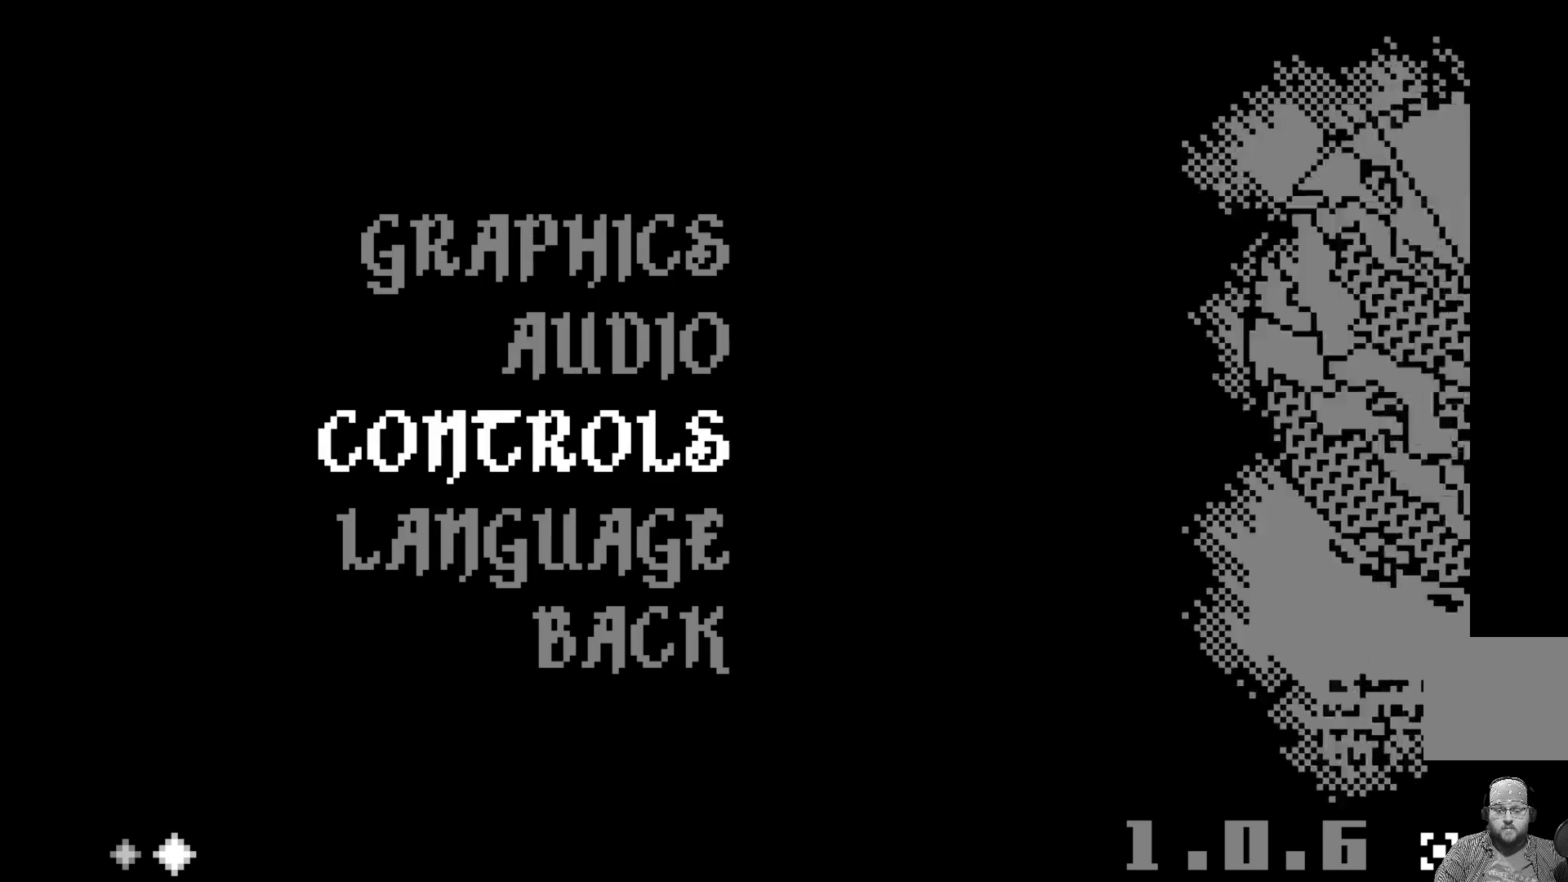
{"buttons": [], "left_stick": "center", "events": [[17, "A", "up"]]}
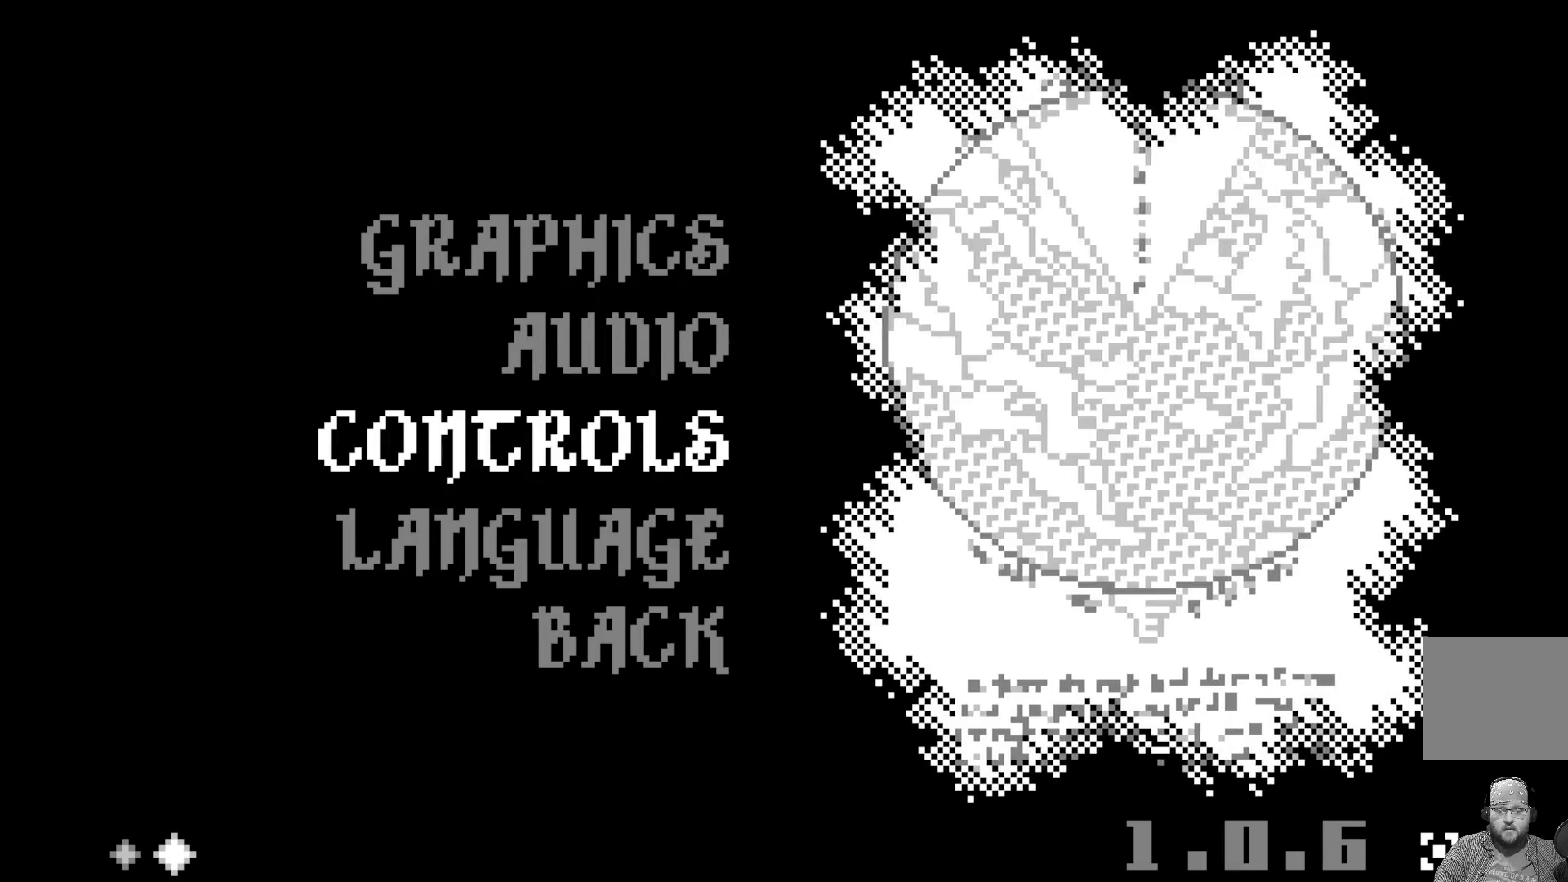
{"buttons": [], "left_stick": "center", "events": [[100, "DPAD_DOWN", "down"], [217, "DPAD_DOWN", "up"], [283, "DPAD_DOWN", "down"], [367, "DPAD_DOWN", "up"]]}
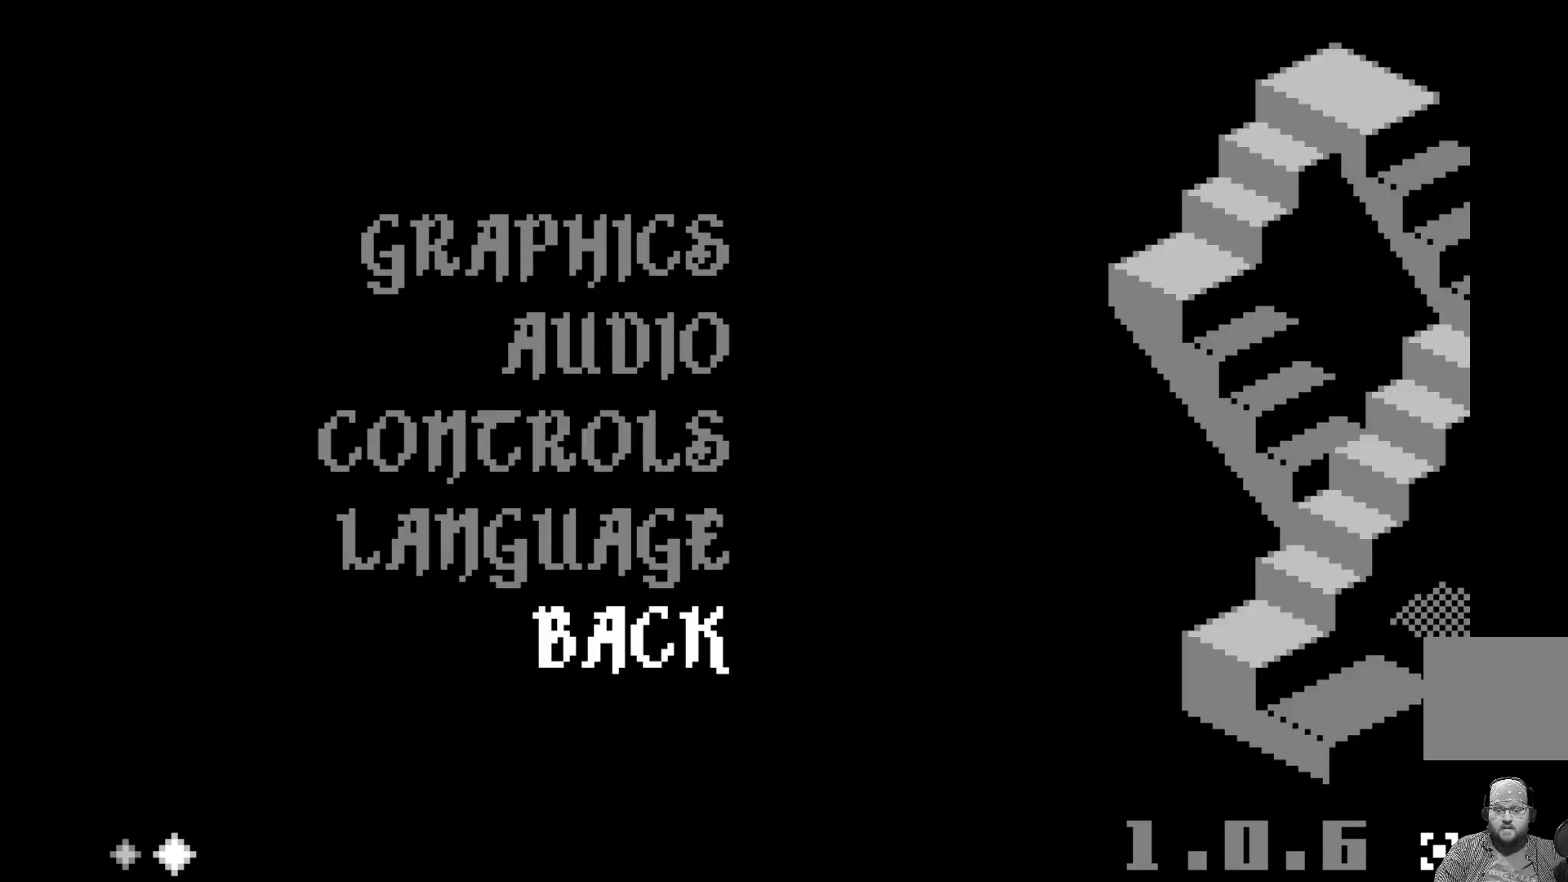
{"buttons": [], "left_stick": "center", "events": [[100, "A", "down"], [217, "A", "up"]]}
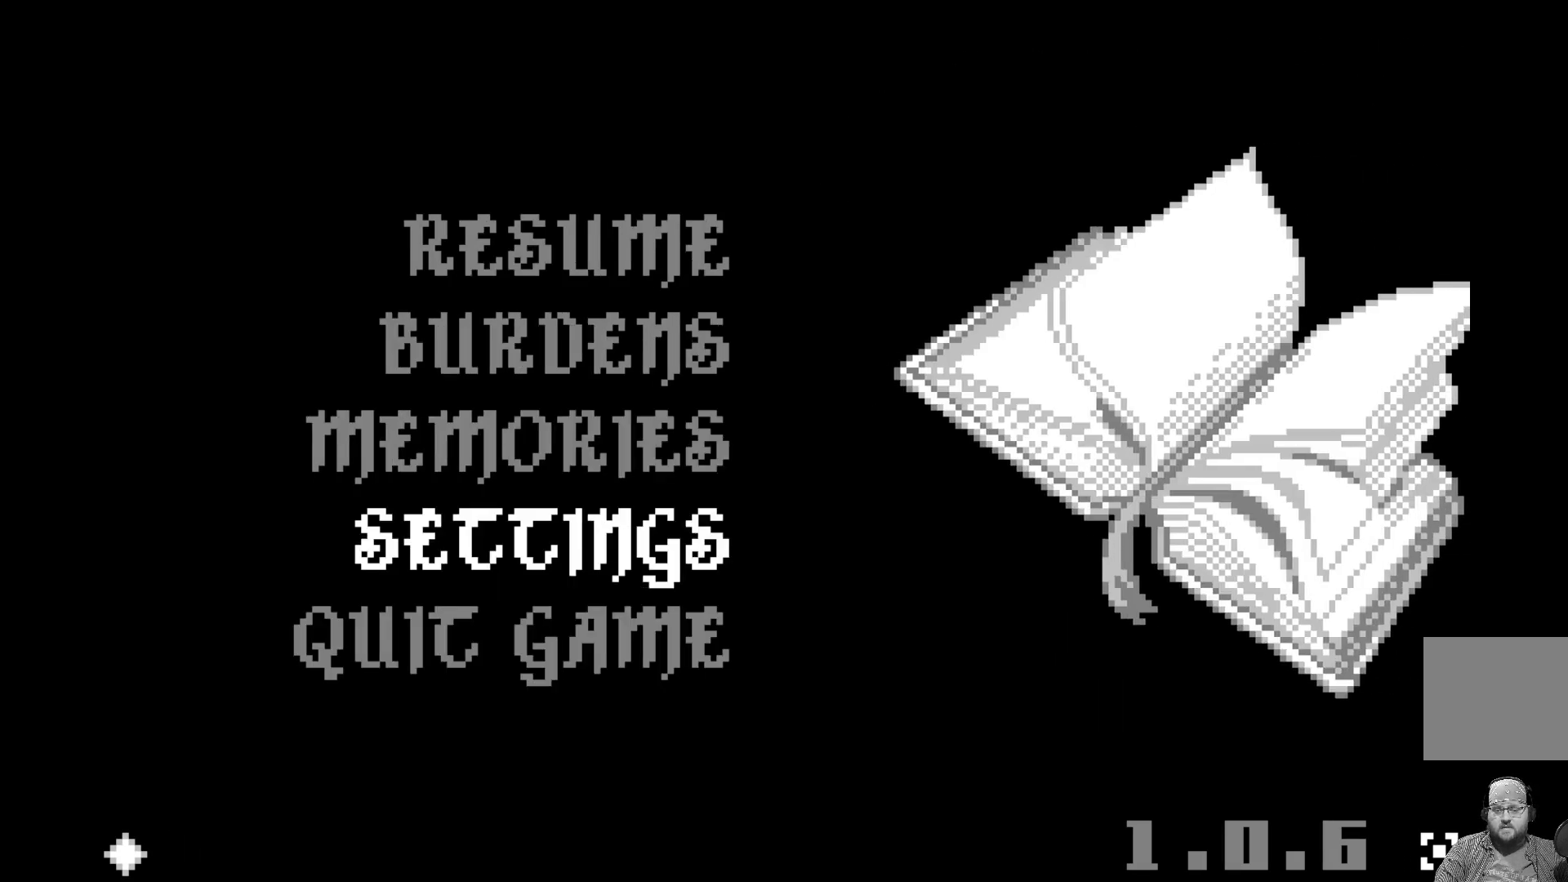
{"buttons": [], "left_stick": "center", "events": []}
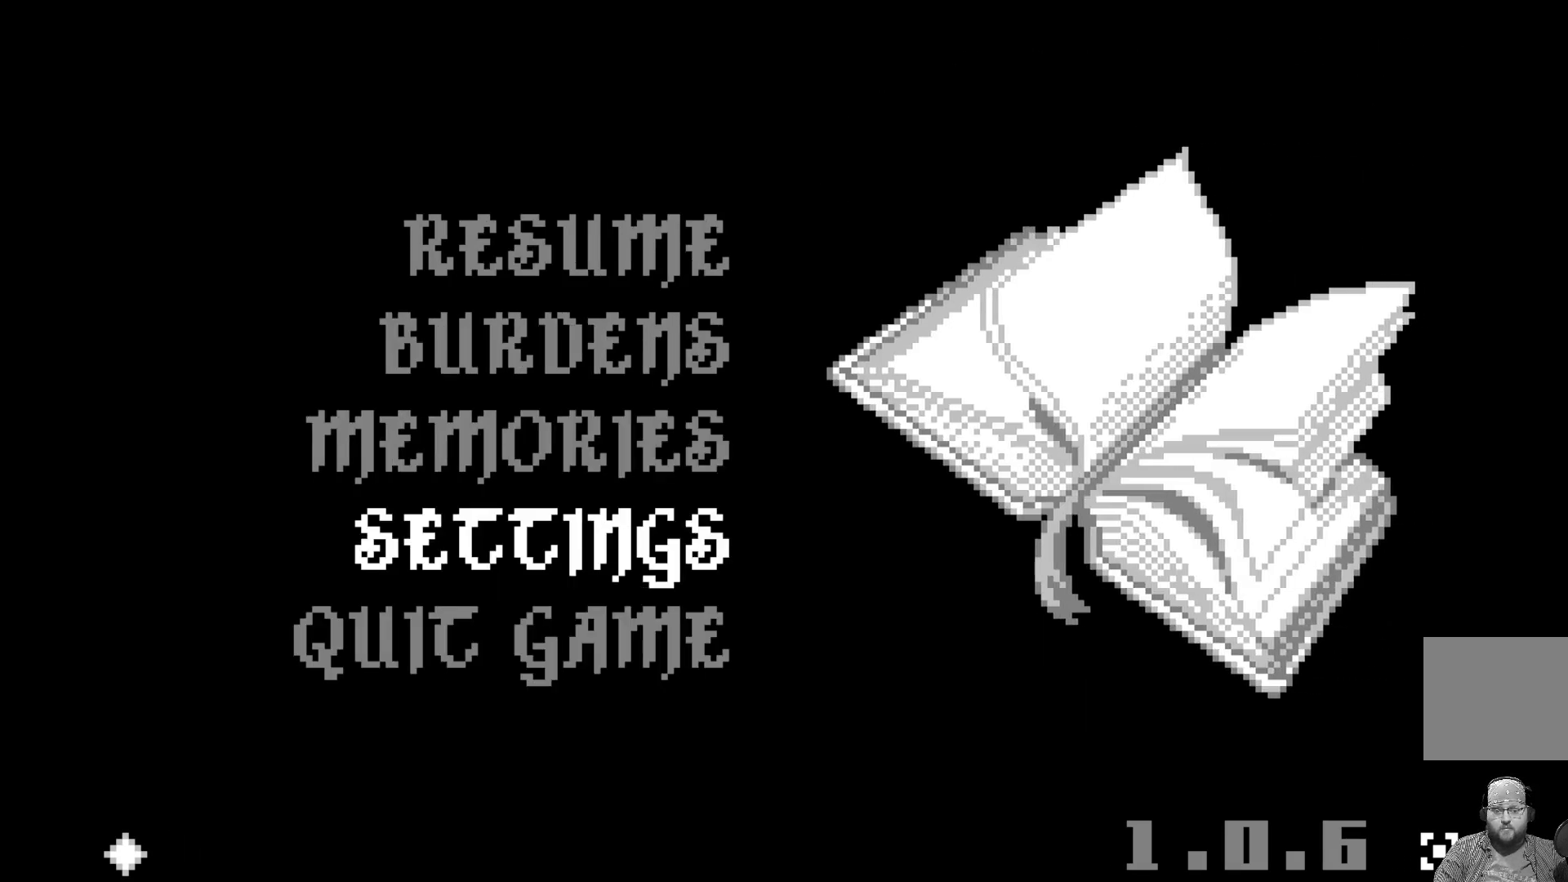
{"buttons": [], "left_stick": "center", "events": []}